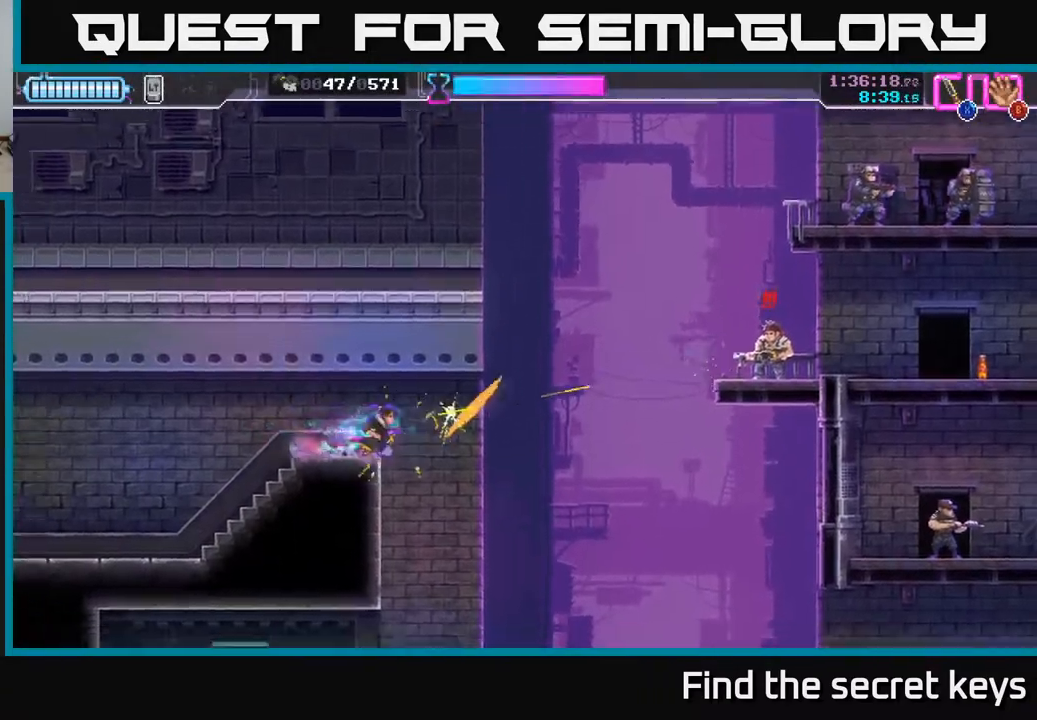
Gameplay with a controller (Xbox layout); each line is a JSON object with the inputs held at the frame after it. "events" lists button and stick changes between this image and that frame as [ms after this image, input, new state], when the widget could be followed in between.
{"buttons": [], "left_stick": "left", "right_stick": "center", "events": [[367, "left_stick", "down"], [467, "left_stick", "left"]]}
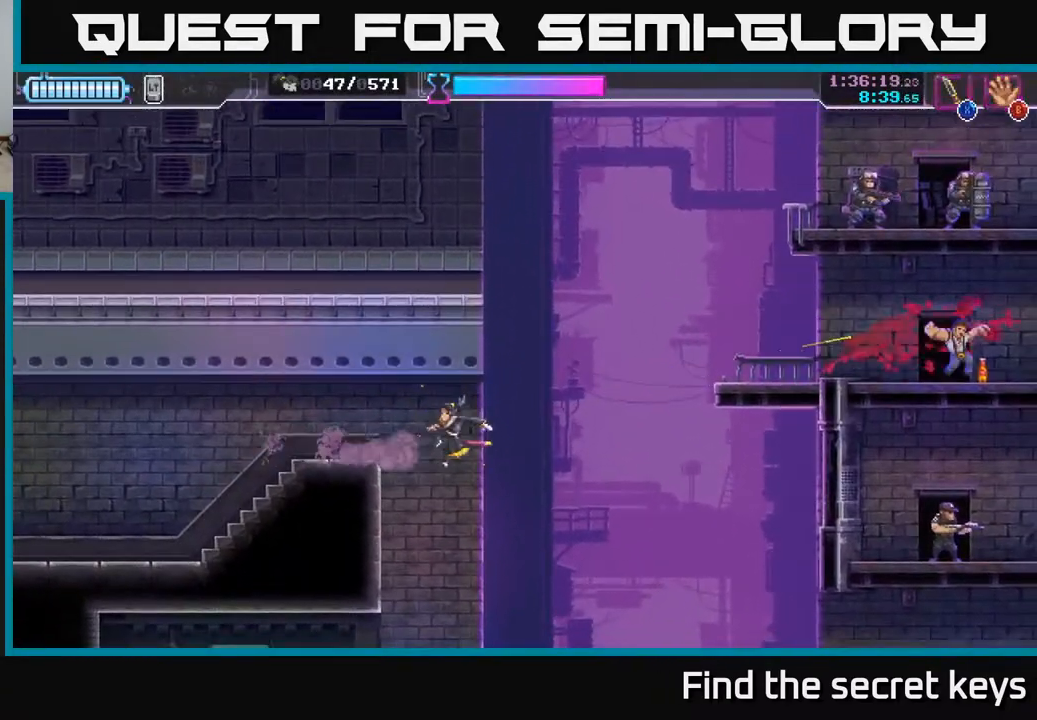
{"buttons": ["X"], "left_stick": "left", "right_stick": "center", "events": [[67, "left_stick", "down-left"], [367, "X", "down"], [467, "X", "up"], [483, "left_stick", "left"], [500, "X", "down"]]}
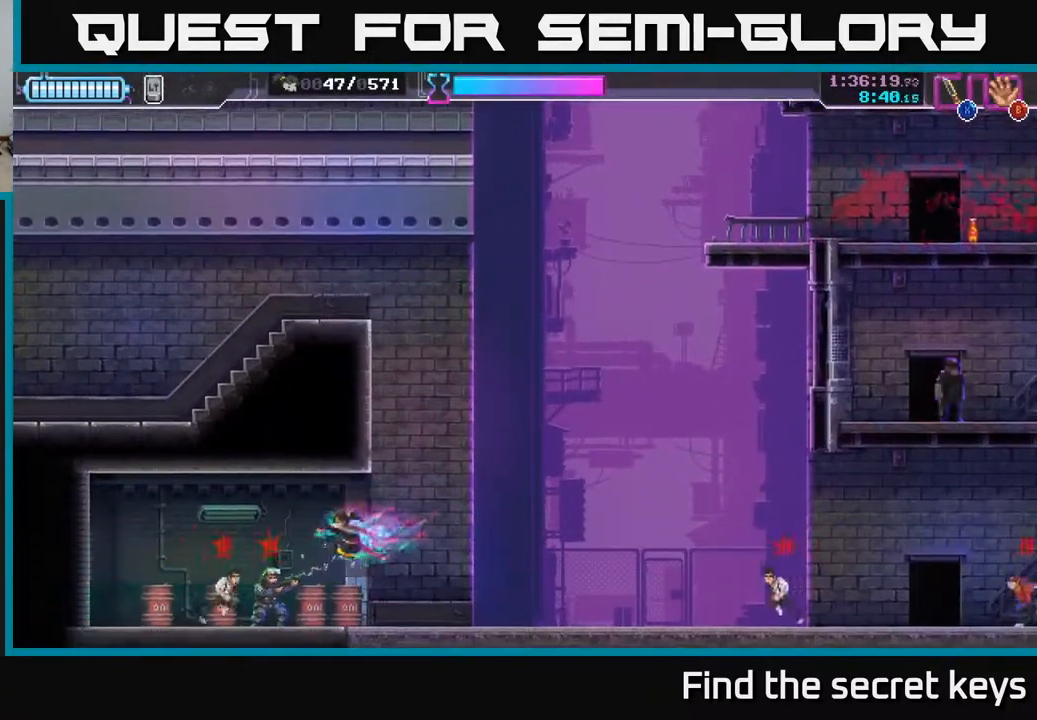
{"buttons": [], "left_stick": "left", "right_stick": "center", "events": [[83, "X", "up"], [150, "X", "down"], [217, "left_stick", "down-left"], [233, "X", "up"], [317, "left_stick", "center"], [350, "X", "down"], [433, "X", "up"], [500, "left_stick", "left"]]}
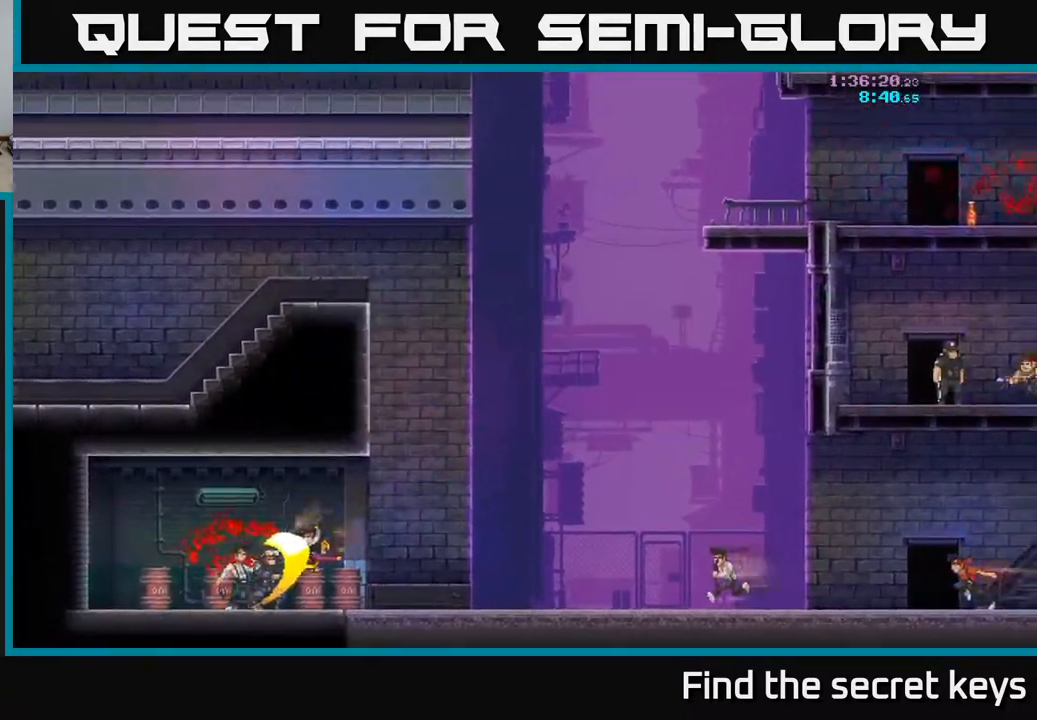
{"buttons": [], "left_stick": "center", "right_stick": "center", "events": [[100, "left_stick", "center"], [150, "A", "down"], [167, "X", "down"], [250, "A", "up"], [367, "X", "up"]]}
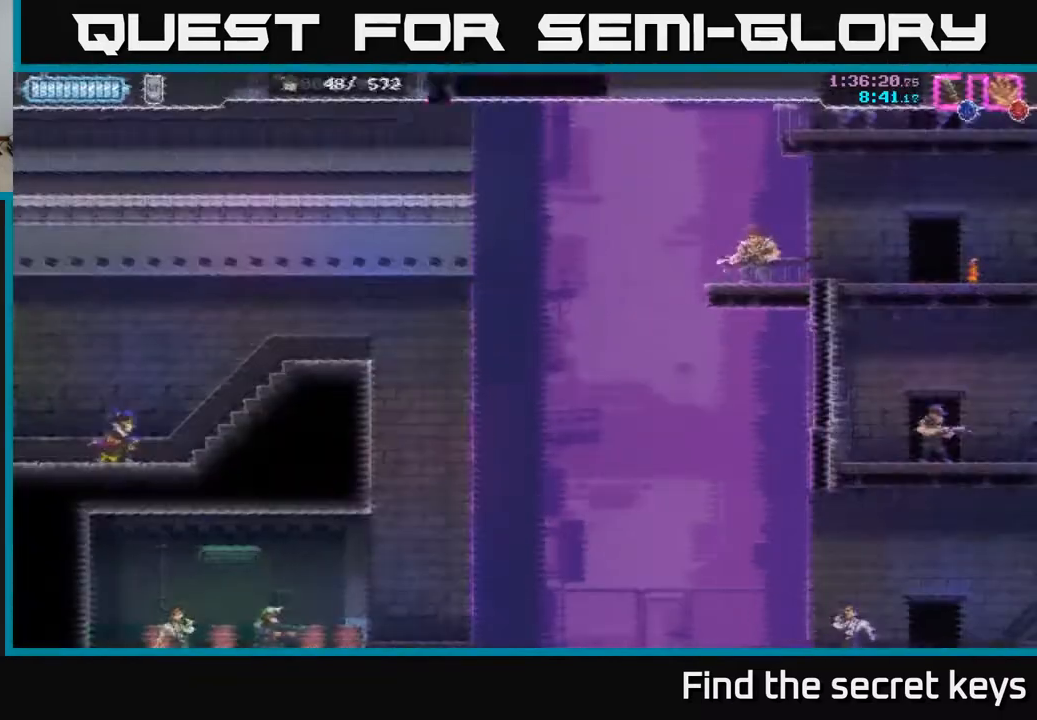
{"buttons": [], "left_stick": "center", "right_stick": "center", "events": []}
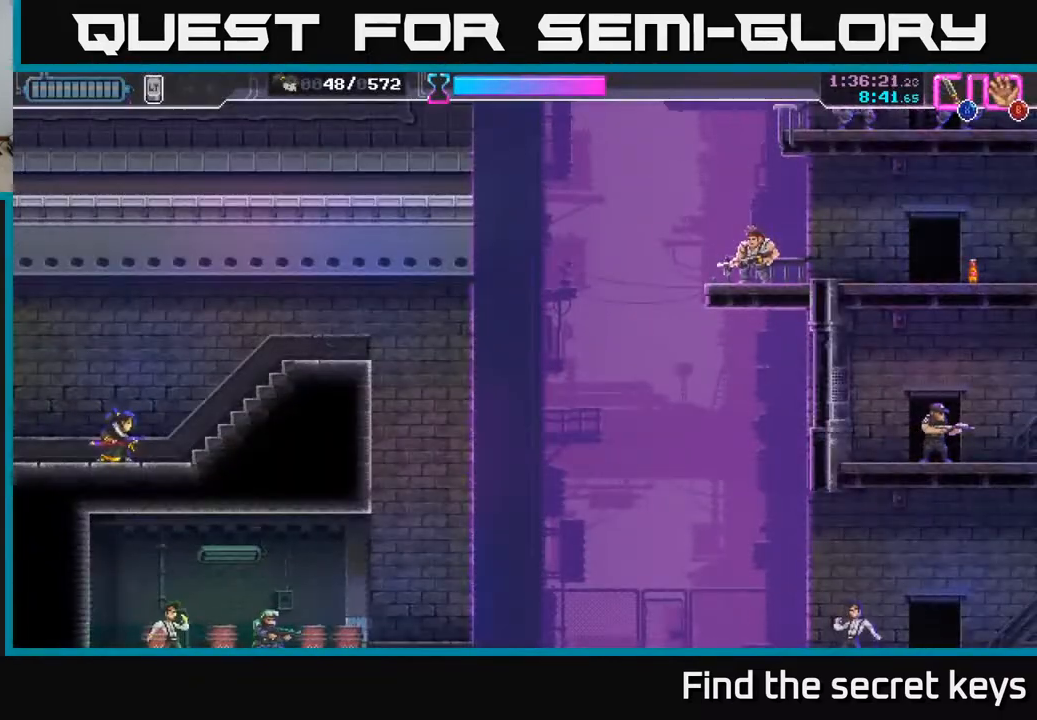
{"buttons": [], "left_stick": "right", "right_stick": "center", "events": [[33, "left_stick", "right"]]}
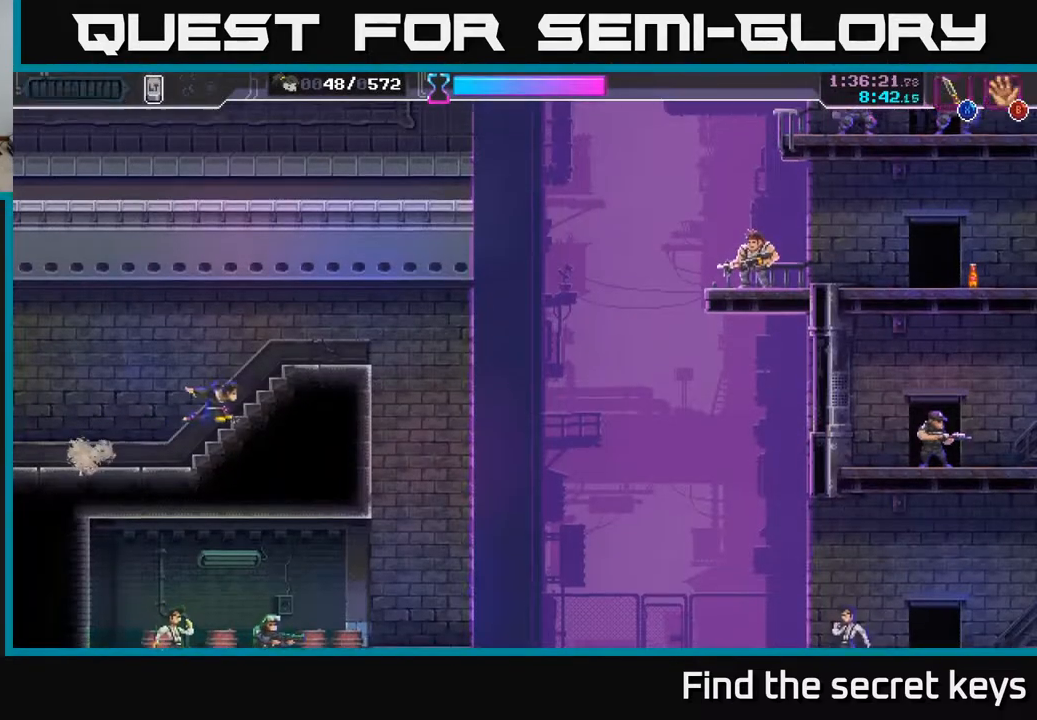
{"buttons": [], "left_stick": "center", "right_stick": "center", "events": [[167, "left_stick", "center"]]}
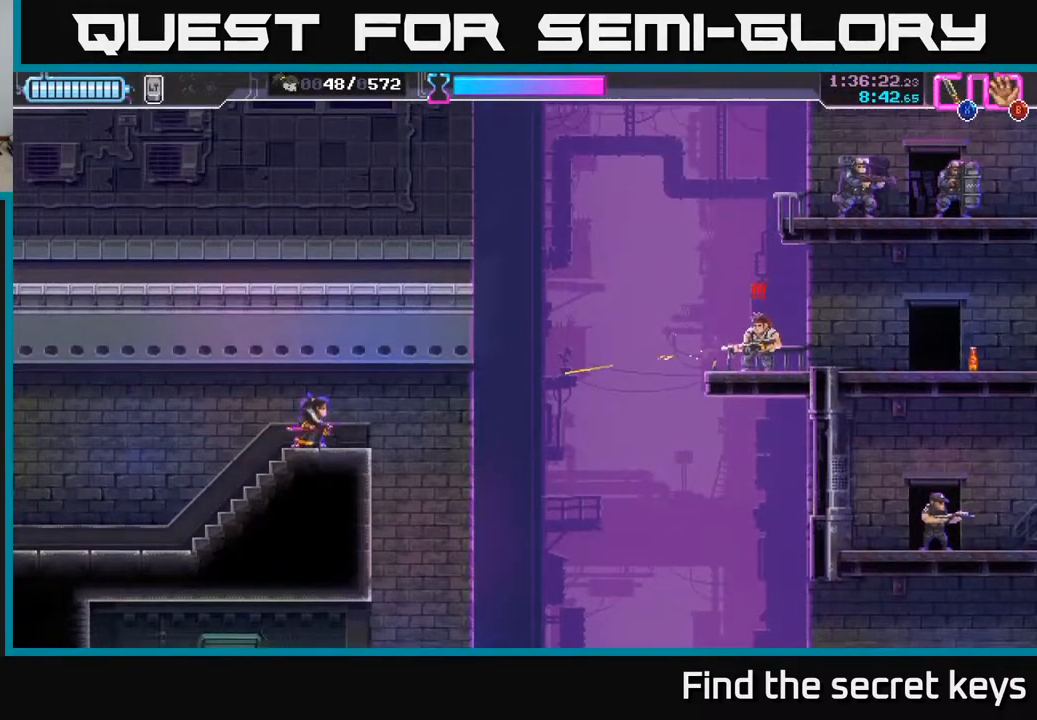
{"buttons": ["X"], "left_stick": "right", "right_stick": "center", "events": [[83, "left_stick", "right"], [133, "X", "down"], [217, "X", "up"], [267, "X", "down"], [350, "X", "up"], [433, "X", "down"]]}
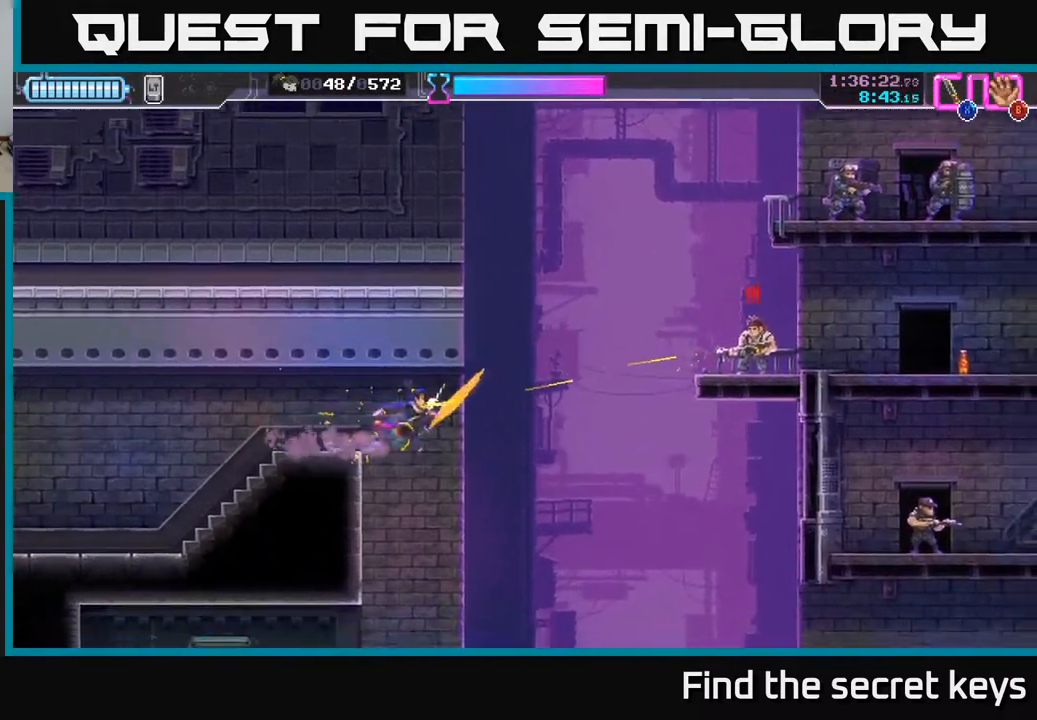
{"buttons": [], "left_stick": "center", "right_stick": "center", "events": [[17, "X", "up"], [267, "left_stick", "down"], [450, "left_stick", "center"]]}
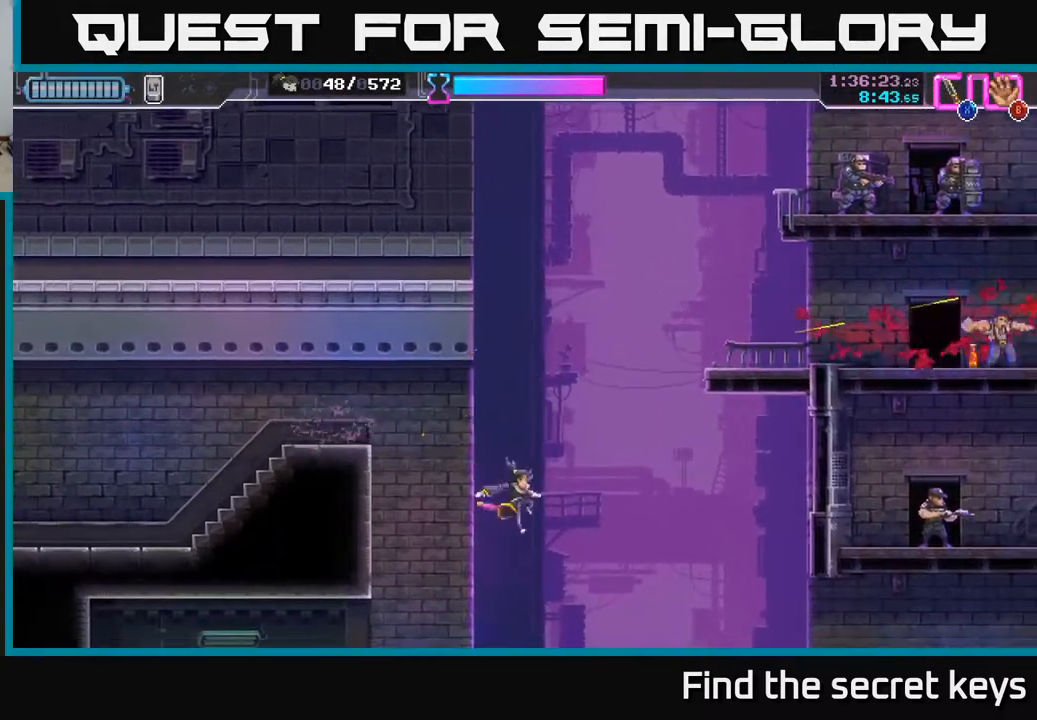
{"buttons": [], "left_stick": "left", "right_stick": "center", "events": [[83, "left_stick", "left"]]}
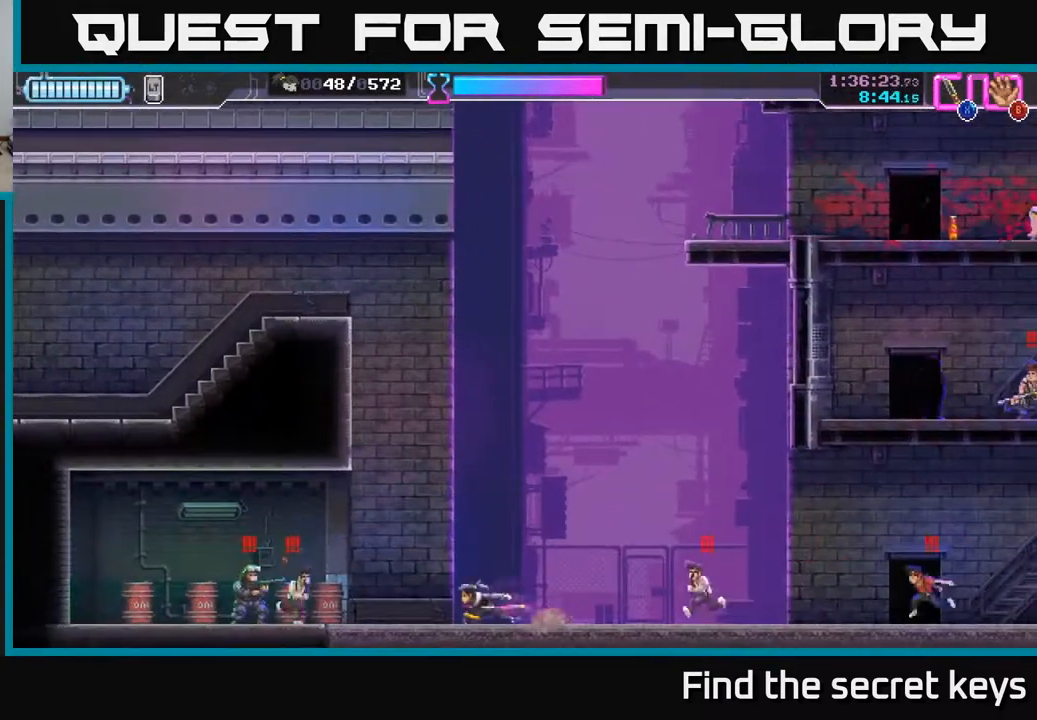
{"buttons": ["X"], "left_stick": "left", "right_stick": "center", "events": [[83, "X", "down"], [167, "X", "up"], [200, "left_stick", "center"], [300, "left_stick", "left"], [467, "X", "down"]]}
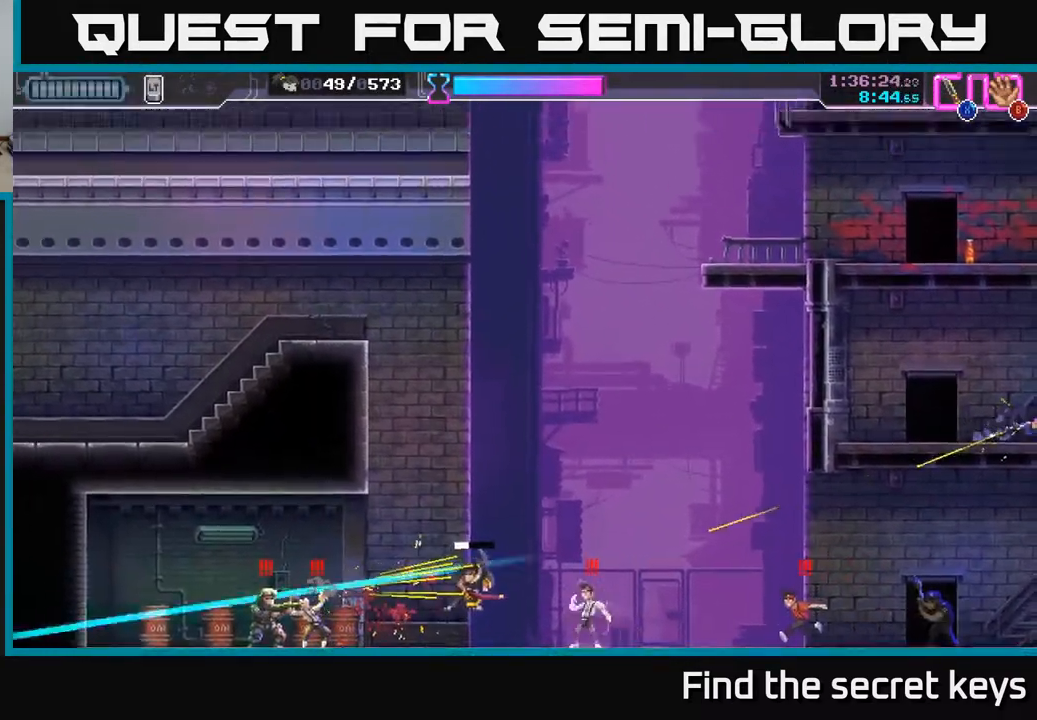
{"buttons": ["A"], "left_stick": "center", "right_stick": "center", "events": [[50, "X", "up"], [133, "R2", "down"], [133, "X", "down"], [183, "X", "up"], [250, "R2", "up"], [333, "left_stick", "center"], [350, "X", "down"], [417, "A", "down"], [450, "X", "up"]]}
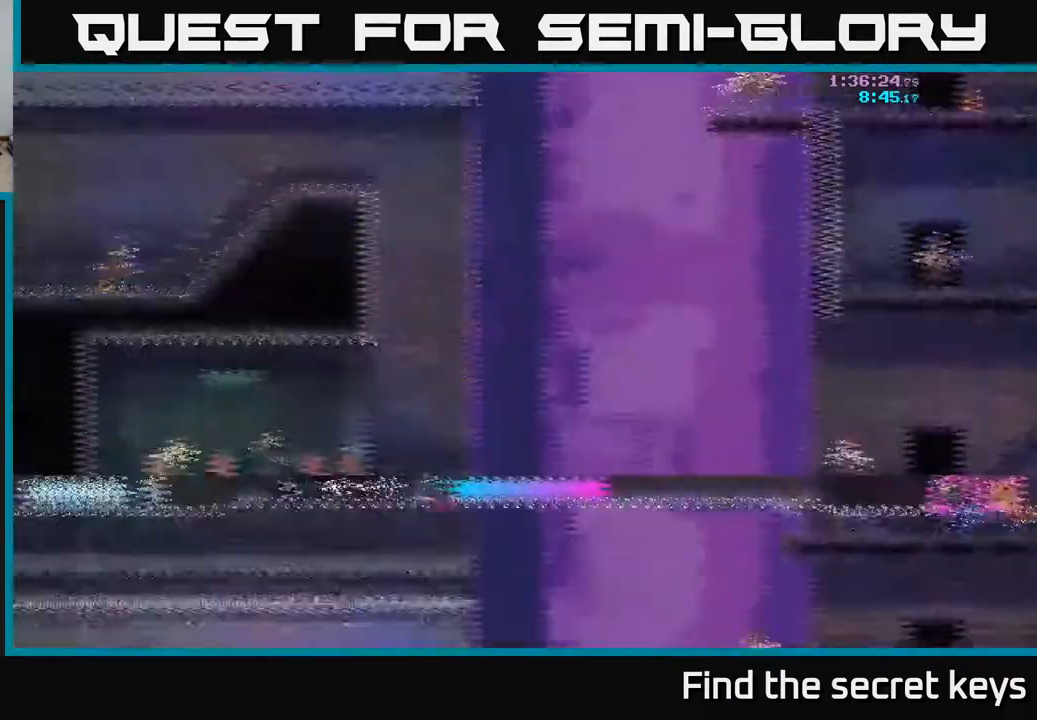
{"buttons": [], "left_stick": "right", "right_stick": "center", "events": [[50, "X", "down"], [67, "A", "up"], [133, "X", "up"], [167, "left_stick", "right"]]}
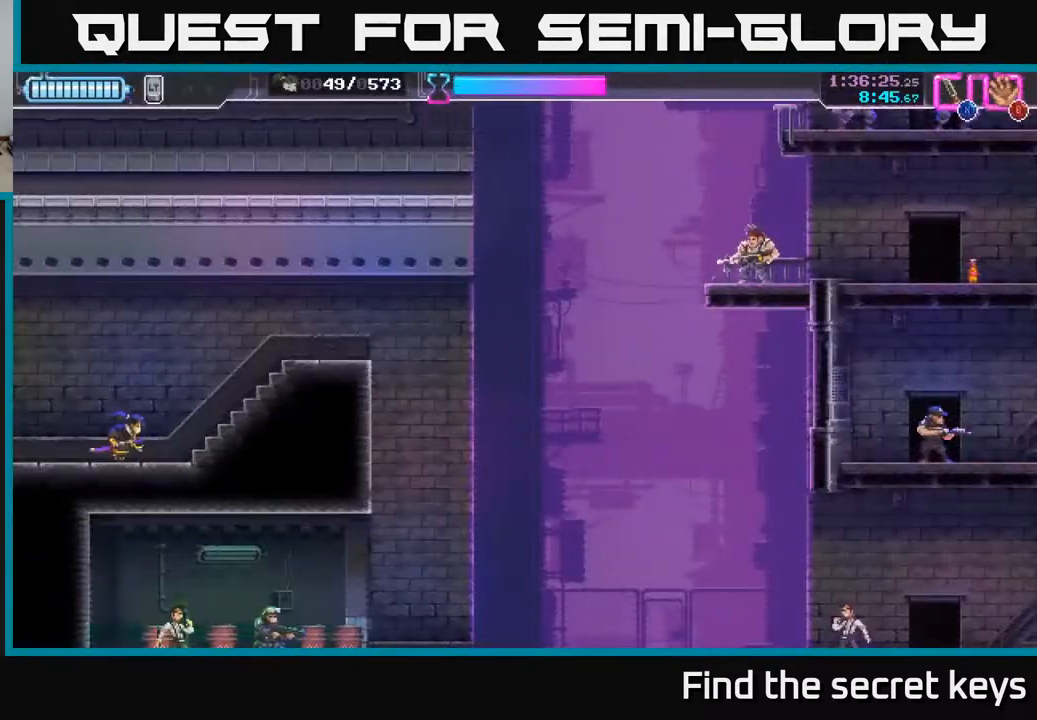
{"buttons": [], "left_stick": "center", "right_stick": "center", "events": [[450, "left_stick", "center"]]}
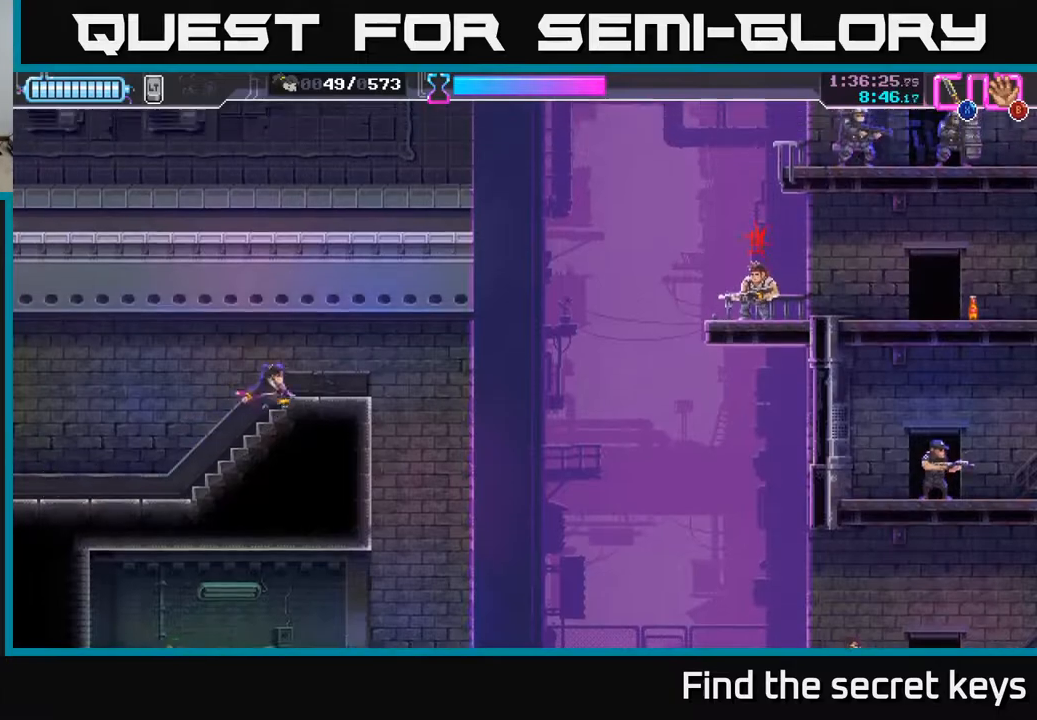
{"buttons": ["X"], "left_stick": "right", "right_stick": "center", "events": [[367, "left_stick", "right"], [417, "X", "down"]]}
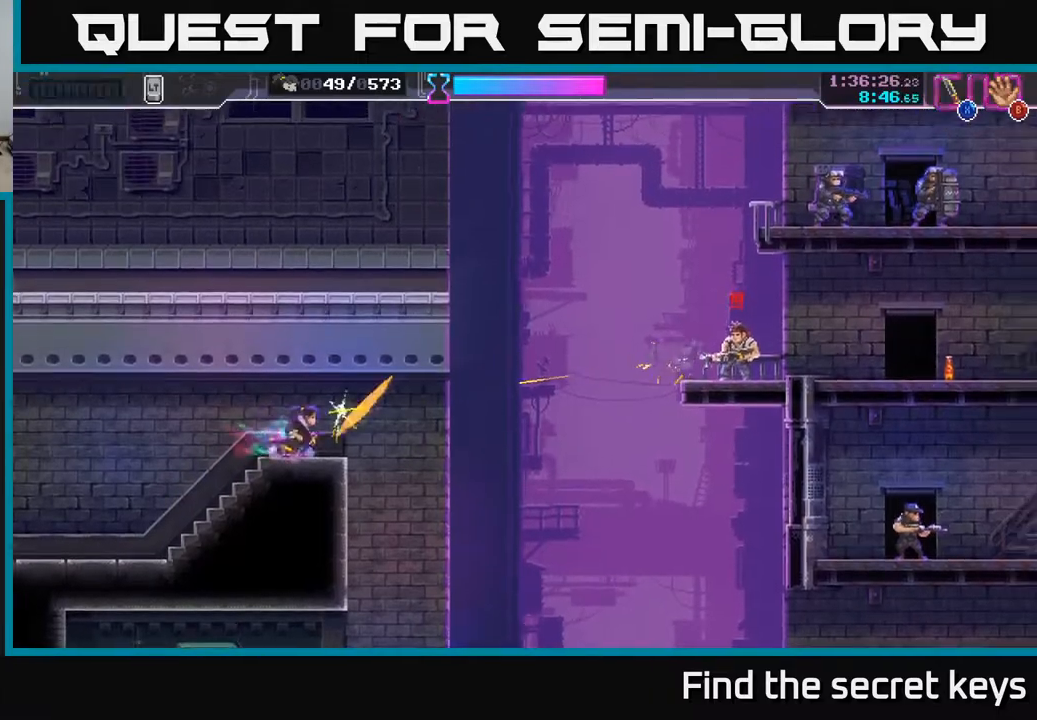
{"buttons": [], "left_stick": "center", "right_stick": "center", "events": [[17, "X", "up"], [67, "X", "down"], [167, "X", "up"], [417, "left_stick", "center"]]}
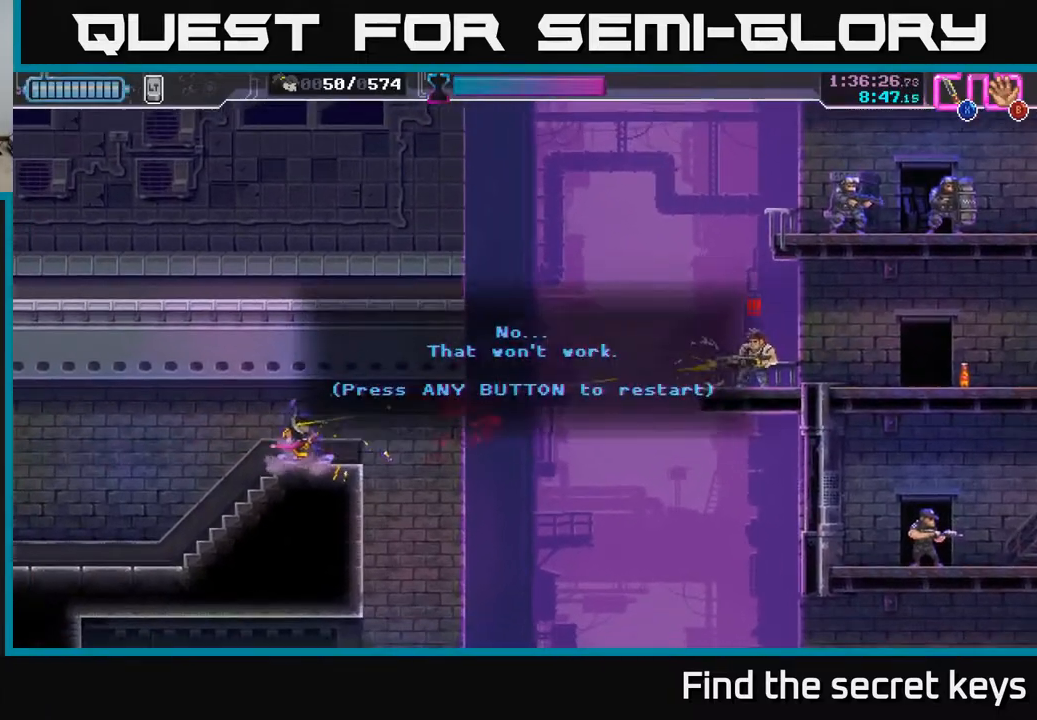
{"buttons": ["A"], "left_stick": "right", "right_stick": "center", "events": [[200, "A", "down"], [333, "A", "up"], [417, "A", "down"], [483, "left_stick", "right"]]}
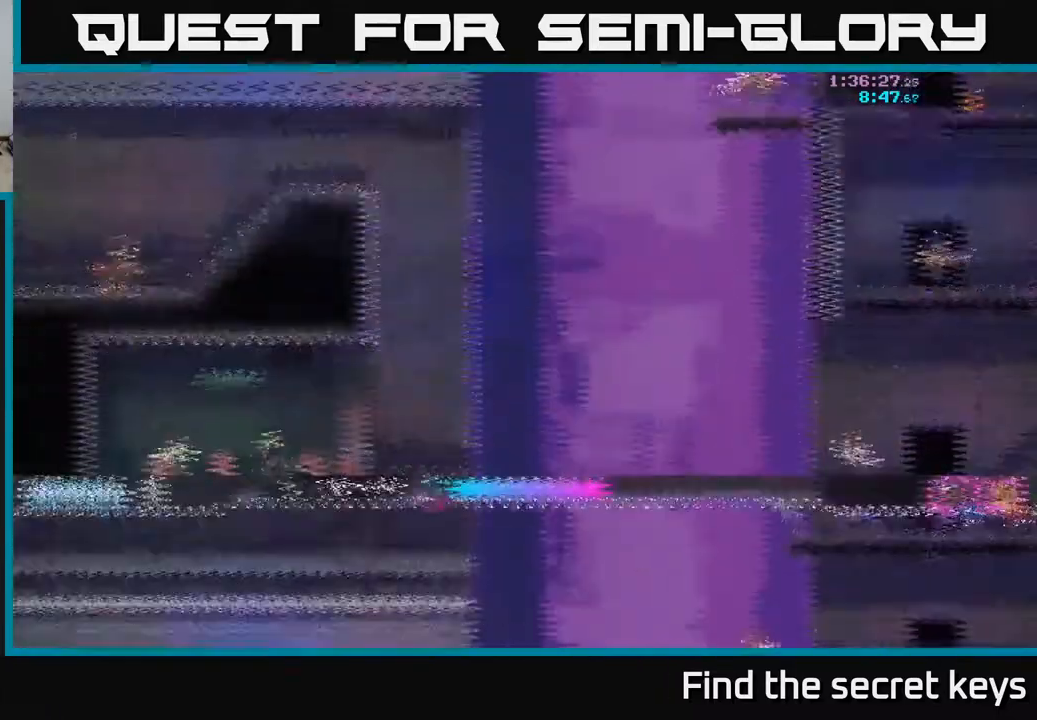
{"buttons": [], "left_stick": "right", "right_stick": "center", "events": [[33, "A", "up"]]}
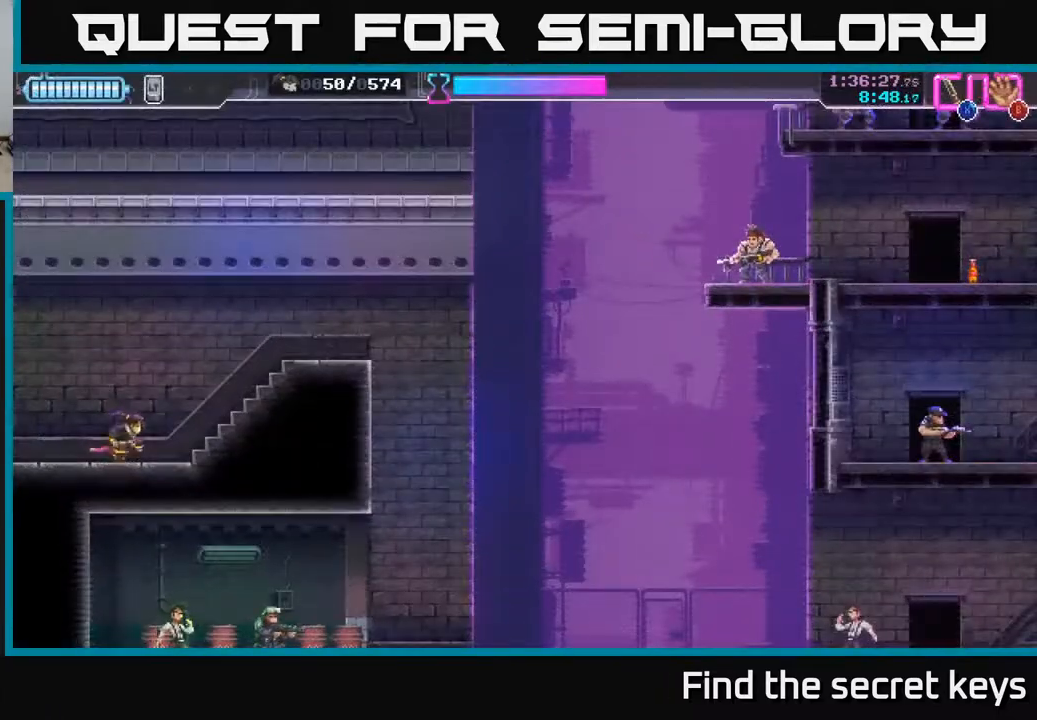
{"buttons": [], "left_stick": "center", "right_stick": "center", "events": [[417, "left_stick", "center"]]}
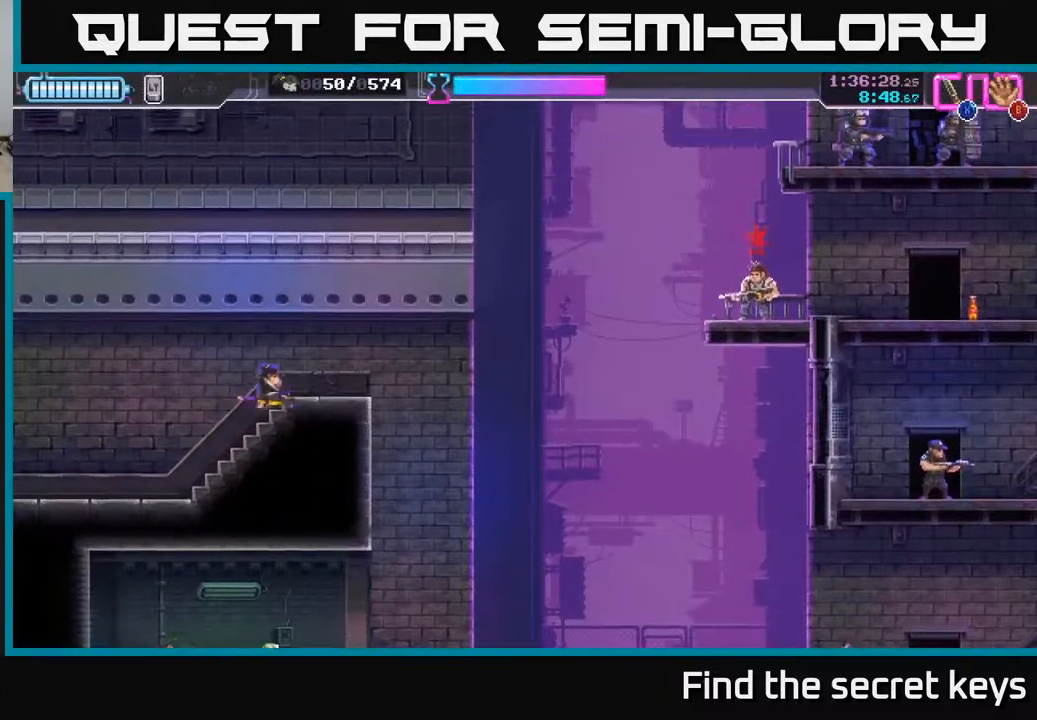
{"buttons": [], "left_stick": "right", "right_stick": "center", "events": [[233, "left_stick", "right"], [367, "X", "down"], [450, "X", "up"]]}
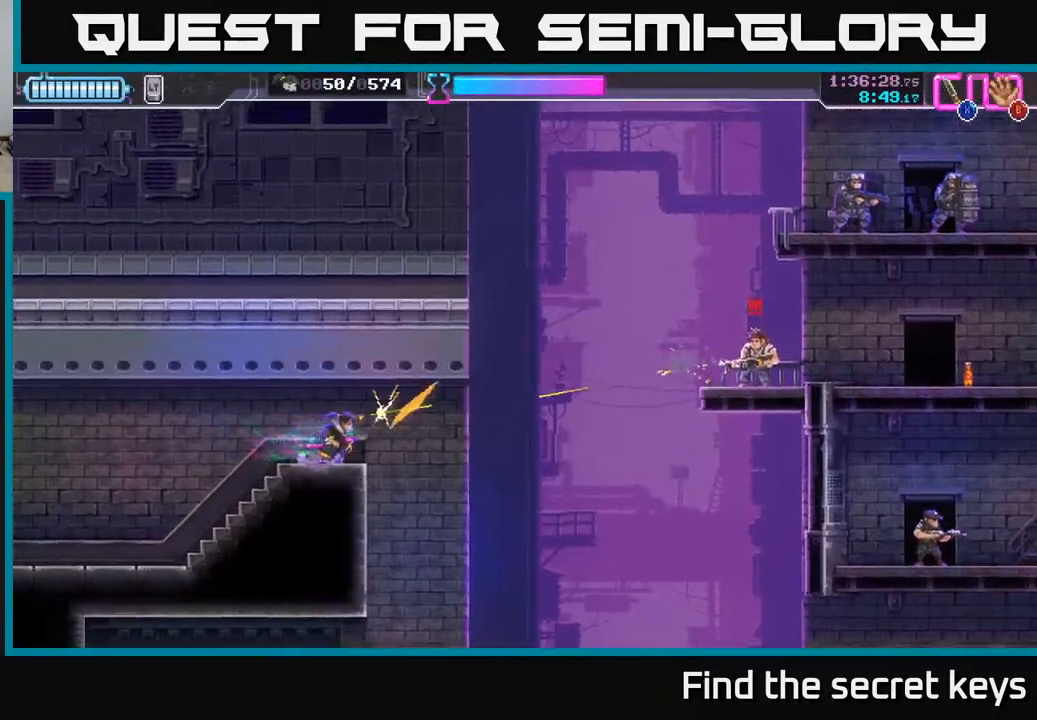
{"buttons": [], "left_stick": "down", "right_stick": "center", "events": [[17, "X", "down"], [117, "X", "up"], [233, "X", "down"], [283, "left_stick", "down-right"], [300, "X", "up"], [500, "left_stick", "down"]]}
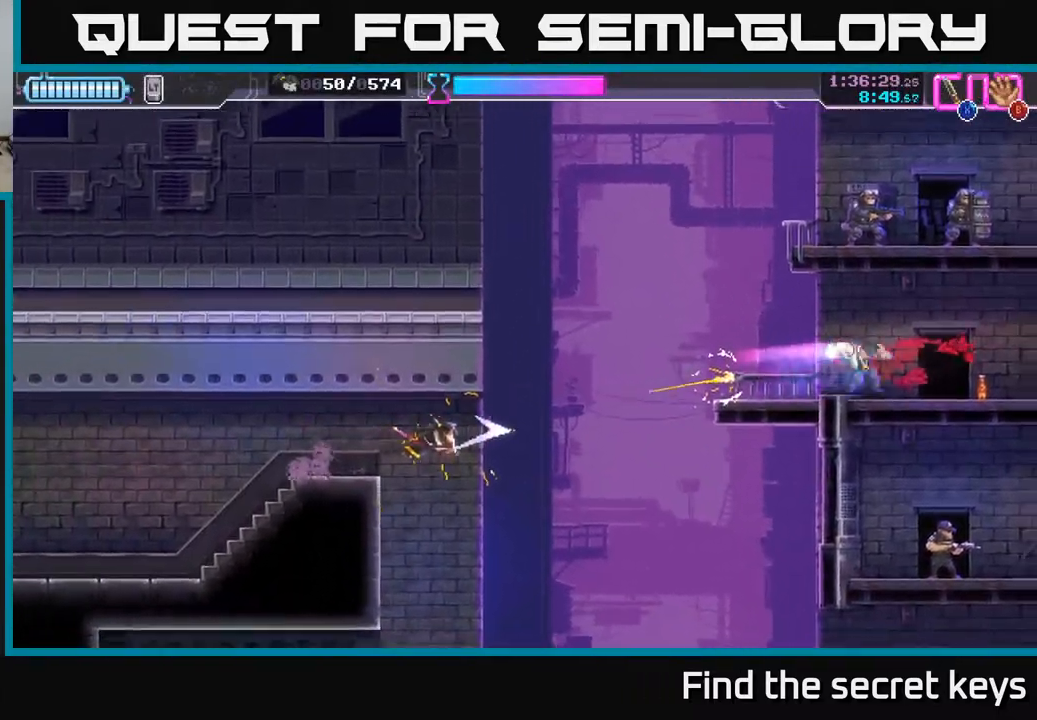
{"buttons": [], "left_stick": "down-left", "right_stick": "center", "events": [[17, "left_stick", "down-left"], [100, "left_stick", "left"], [267, "left_stick", "down-left"]]}
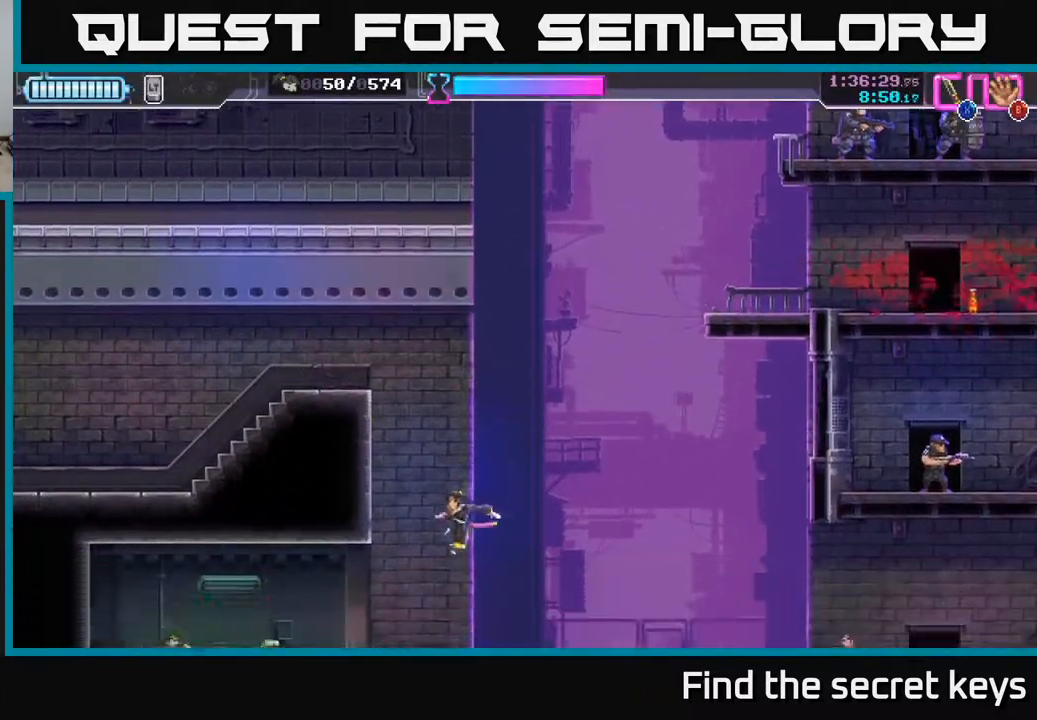
{"buttons": [], "left_stick": "down-left", "right_stick": "center", "events": [[83, "left_stick", "left"], [117, "X", "down"], [183, "X", "up"], [267, "X", "down"], [317, "X", "up"], [383, "X", "down"], [467, "X", "up"], [483, "left_stick", "down-left"]]}
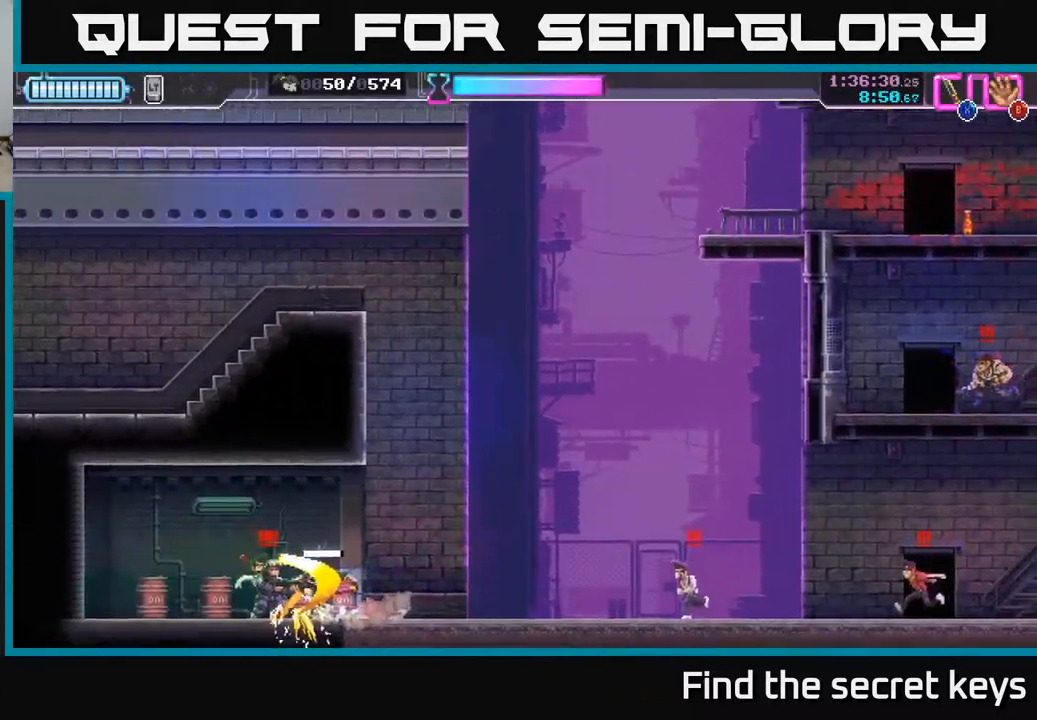
{"buttons": ["A", "X"], "left_stick": "left", "right_stick": "center", "events": [[17, "X", "down"], [100, "X", "up"], [167, "X", "down"], [267, "X", "up"], [300, "X", "down"], [400, "X", "up"], [433, "A", "down"], [450, "X", "down"], [450, "left_stick", "left"]]}
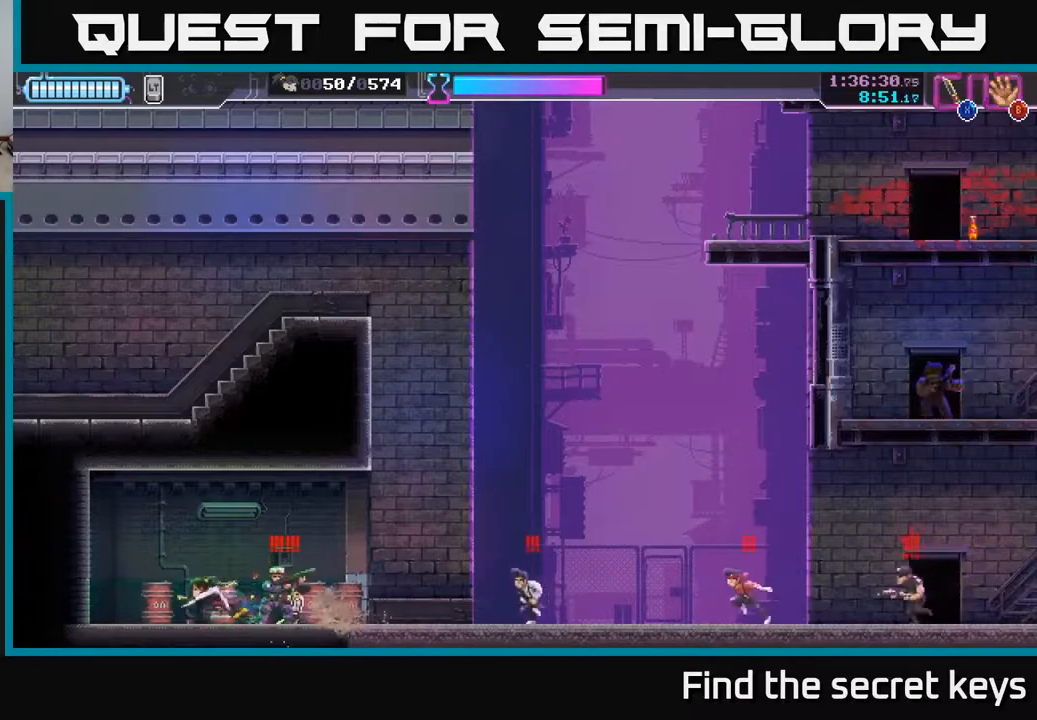
{"buttons": [], "left_stick": "right", "right_stick": "center", "events": [[50, "X", "up"], [100, "R2", "down"], [117, "X", "down"], [150, "A", "up"], [167, "R2", "up"], [183, "left_stick", "right"], [200, "X", "up"], [267, "X", "down"], [350, "X", "up"], [400, "X", "down"], [483, "X", "up"]]}
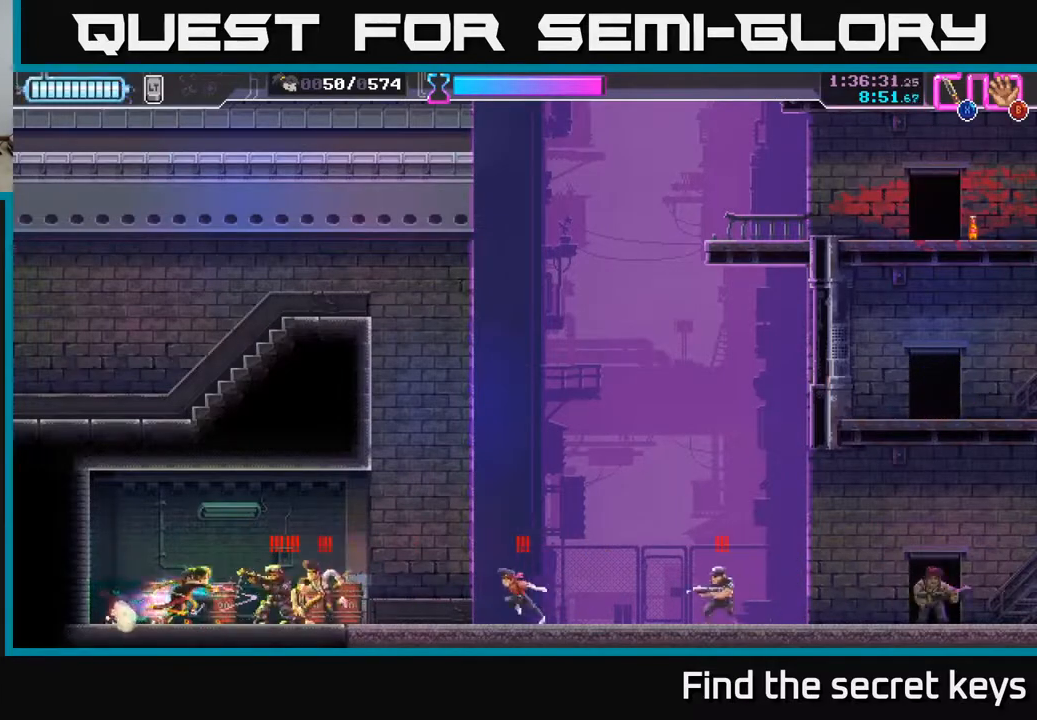
{"buttons": [], "left_stick": "center", "right_stick": "center", "events": [[50, "X", "down"], [117, "X", "up"], [183, "X", "down"], [283, "X", "up"], [300, "left_stick", "center"], [350, "X", "down"], [433, "X", "up"], [450, "left_stick", "down"], [500, "left_stick", "center"]]}
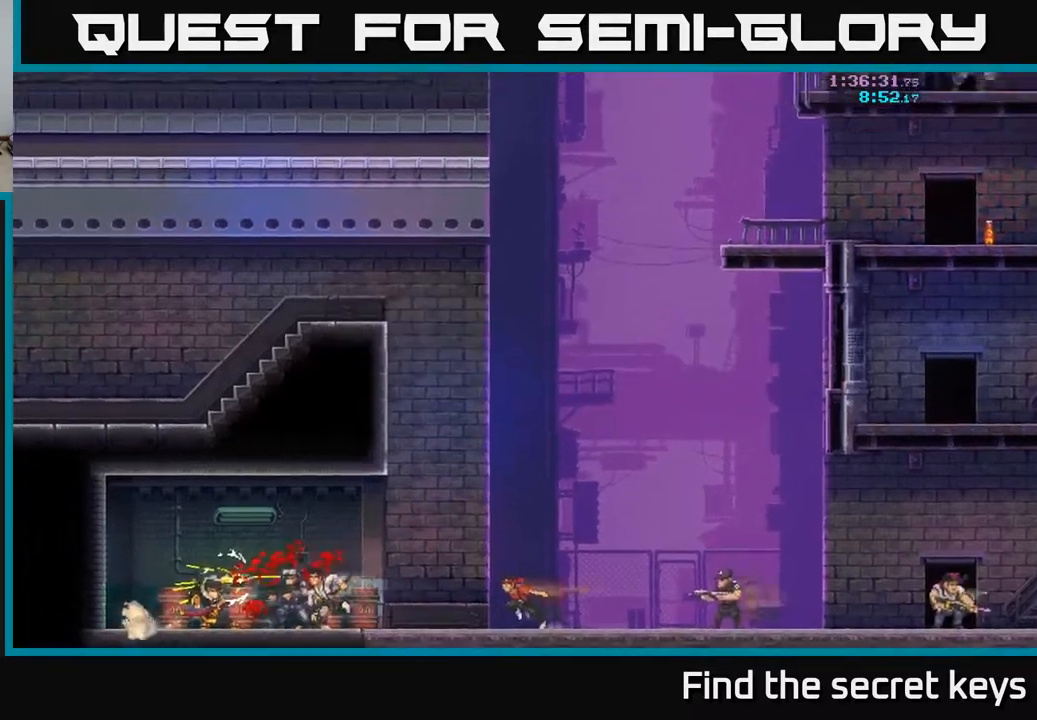
{"buttons": [], "left_stick": "up-right", "right_stick": "center", "events": [[33, "X", "down"], [100, "X", "up"], [217, "A", "down"], [267, "X", "down"], [300, "left_stick", "right"], [333, "A", "up"], [367, "X", "up"], [467, "left_stick", "up-right"]]}
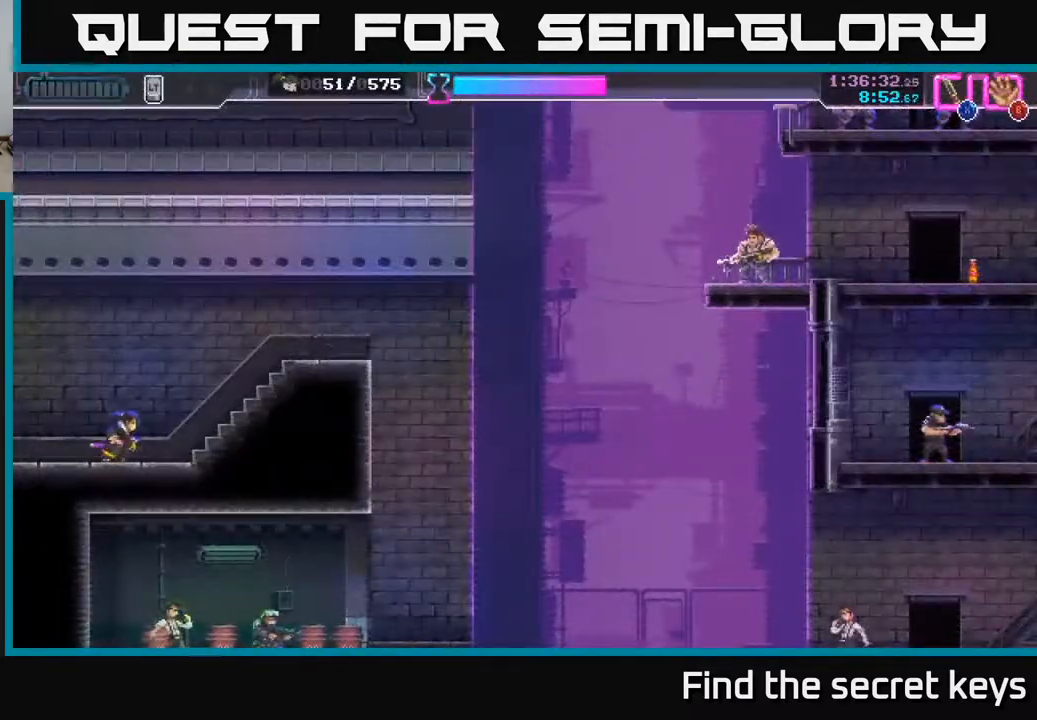
{"buttons": [], "left_stick": "center", "right_stick": "center", "events": [[250, "left_stick", "right"], [433, "left_stick", "center"]]}
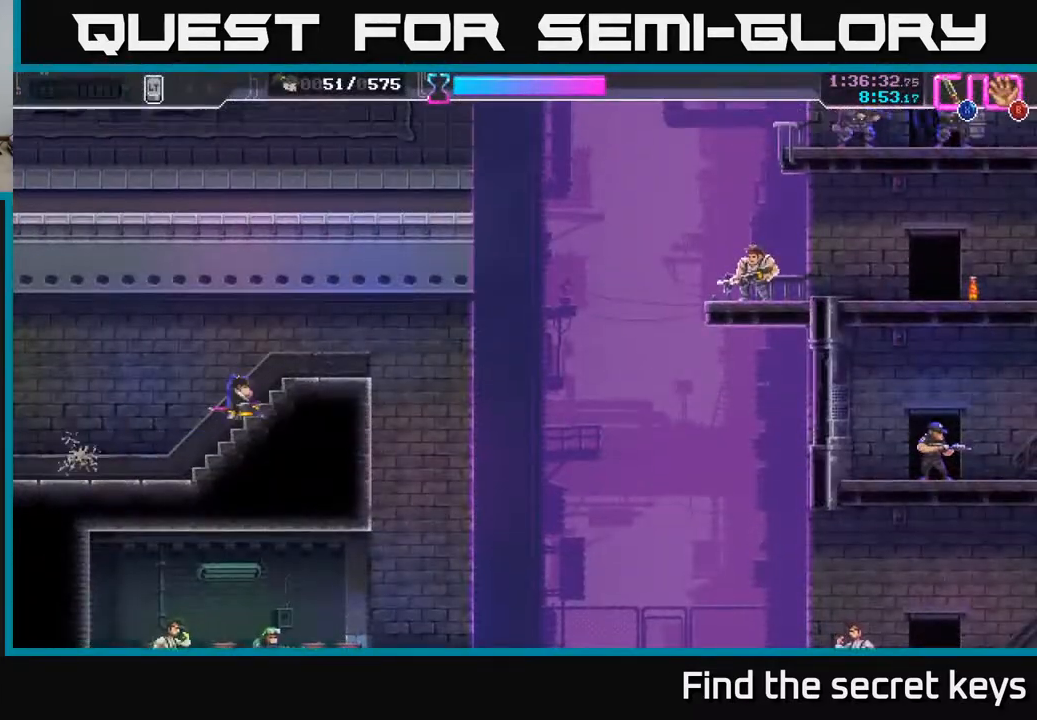
{"buttons": [], "left_stick": "right", "right_stick": "center", "events": [[117, "left_stick", "right"]]}
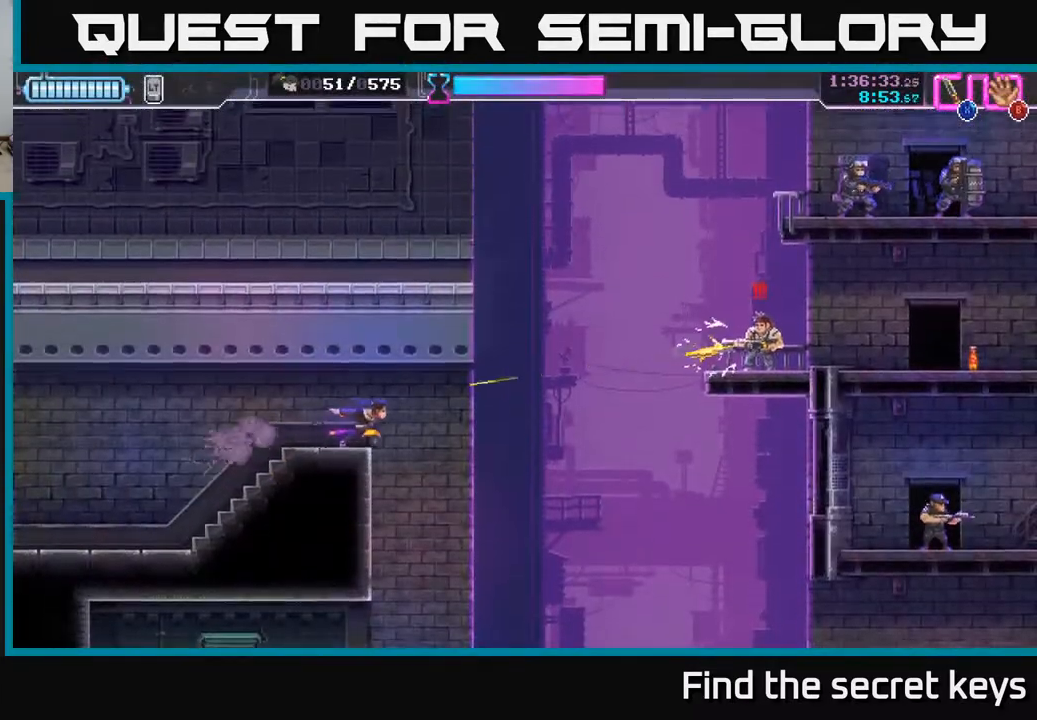
{"buttons": [], "left_stick": "down", "right_stick": "center", "events": [[17, "X", "down"], [100, "X", "up"], [150, "left_stick", "up-right"], [167, "X", "down"], [250, "X", "up"], [317, "X", "down"], [400, "X", "up"], [417, "left_stick", "down"]]}